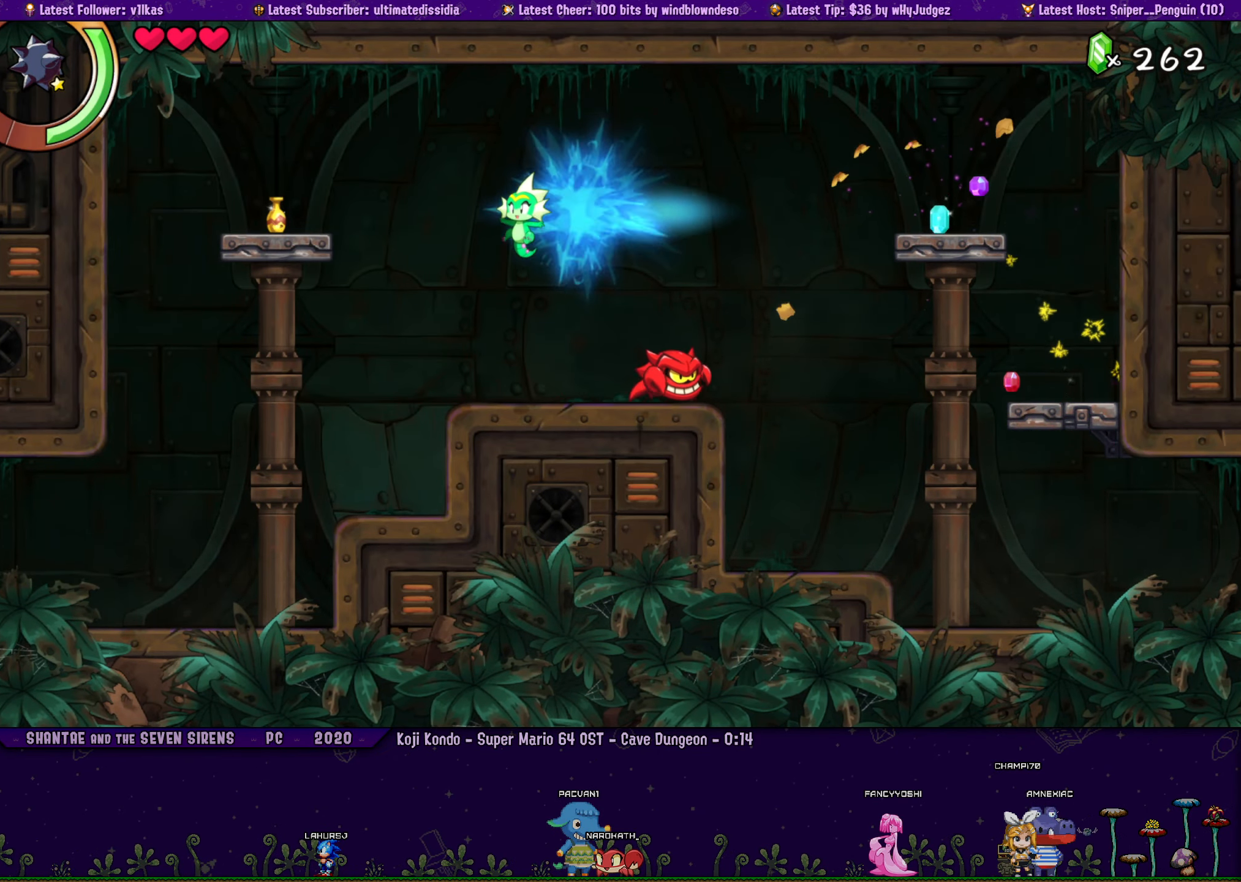
Gameplay with a controller (PlayStation layout); each line is a JSON object with the inputs held at the frame after it. "button_events" lists button changes between this image and that frame as [ms after this image, input, new state], when the widget could be followed in between (sticks are given only as held states). Not read: R3 right_stick.
{"buttons": ["DPAD_LEFT"], "left_stick": "center", "button_events": [[267, "CROSS", "down"], [350, "CROSS", "up"], [400, "SQUARE", "down"], [467, "SQUARE", "up"]]}
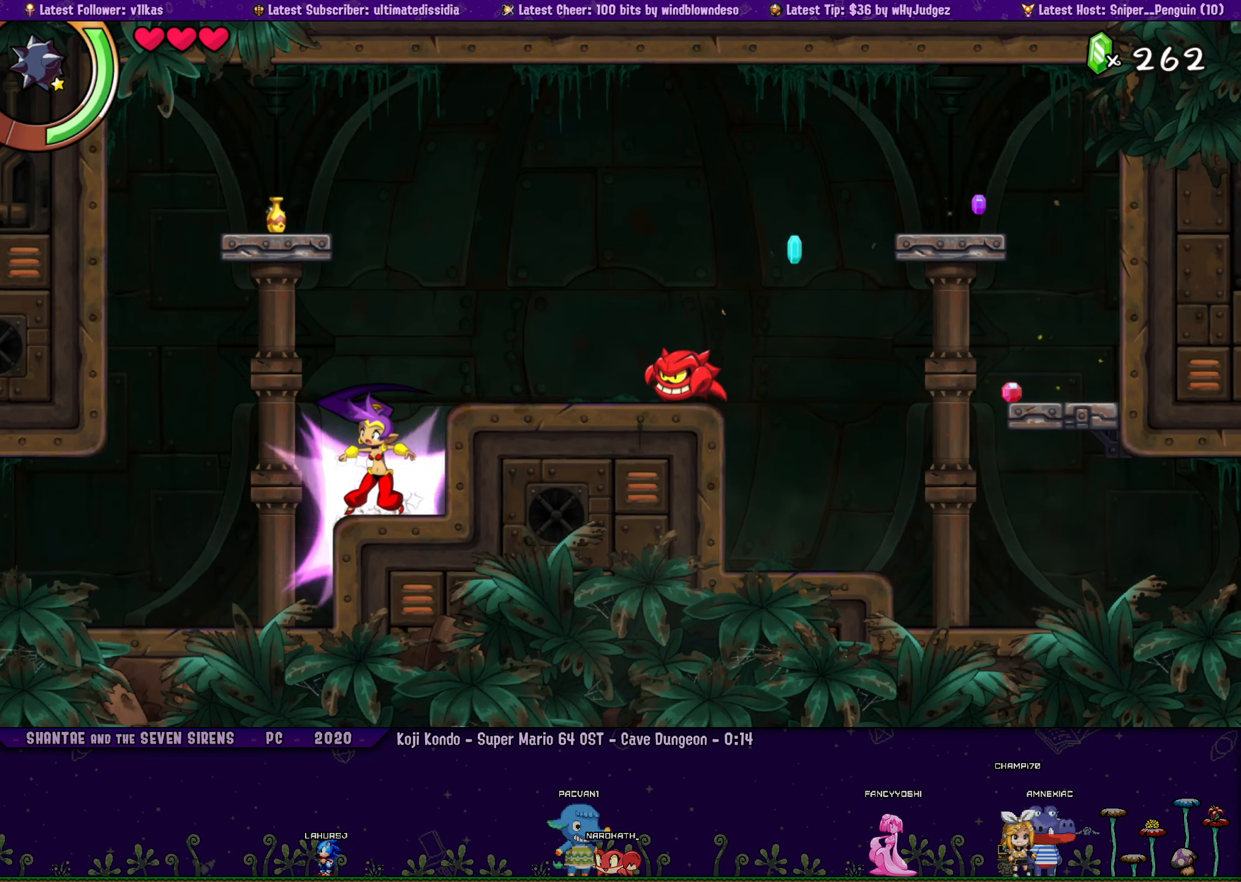
{"buttons": ["DPAD_LEFT"], "left_stick": "center", "button_events": [[17, "DPAD_LEFT", "up"], [134, "CROSS", "down"], [267, "SQUARE", "down"], [317, "DPAD_LEFT", "down"], [384, "CROSS", "up"], [384, "SQUARE", "up"]]}
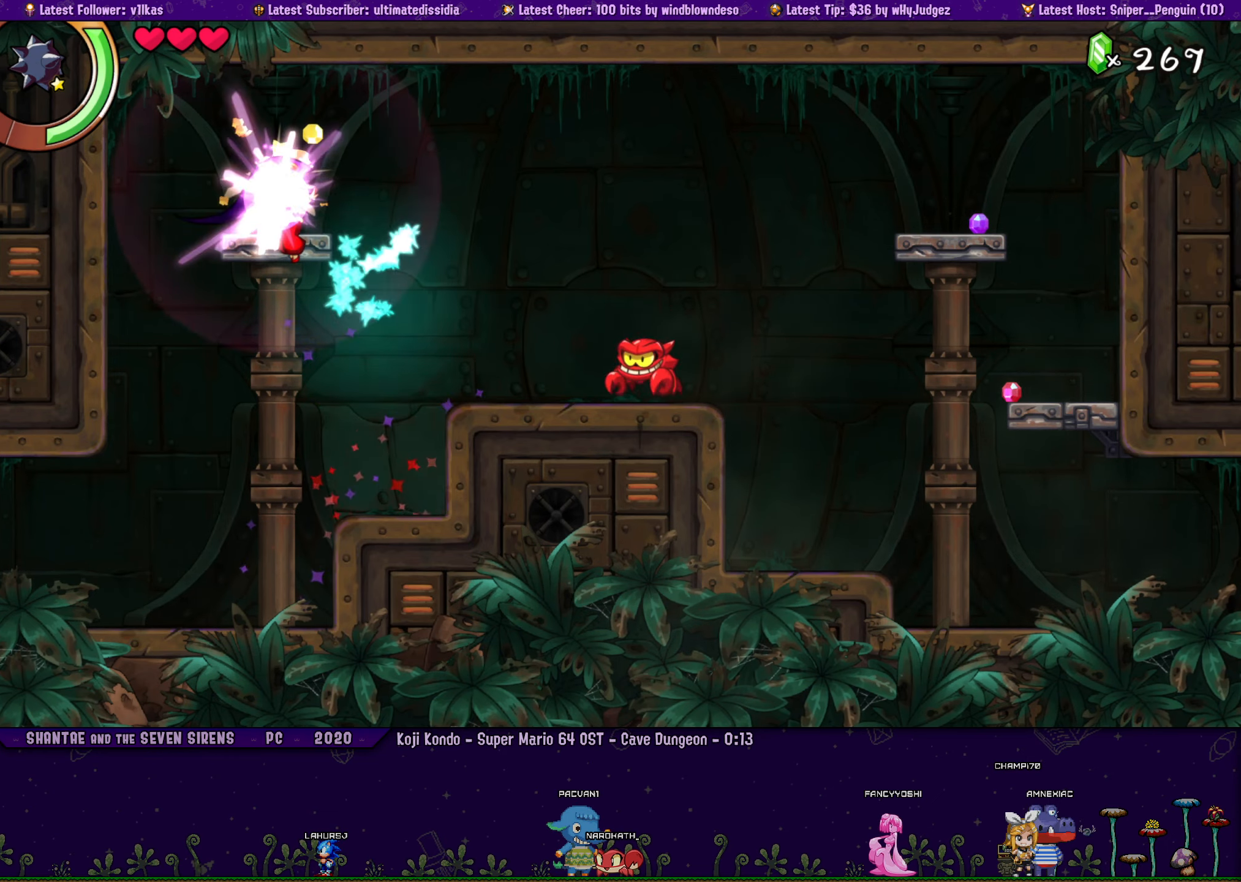
{"buttons": ["TRIANGLE"], "left_stick": "center", "button_events": [[217, "DPAD_LEFT", "up"], [234, "TRIANGLE", "down"]]}
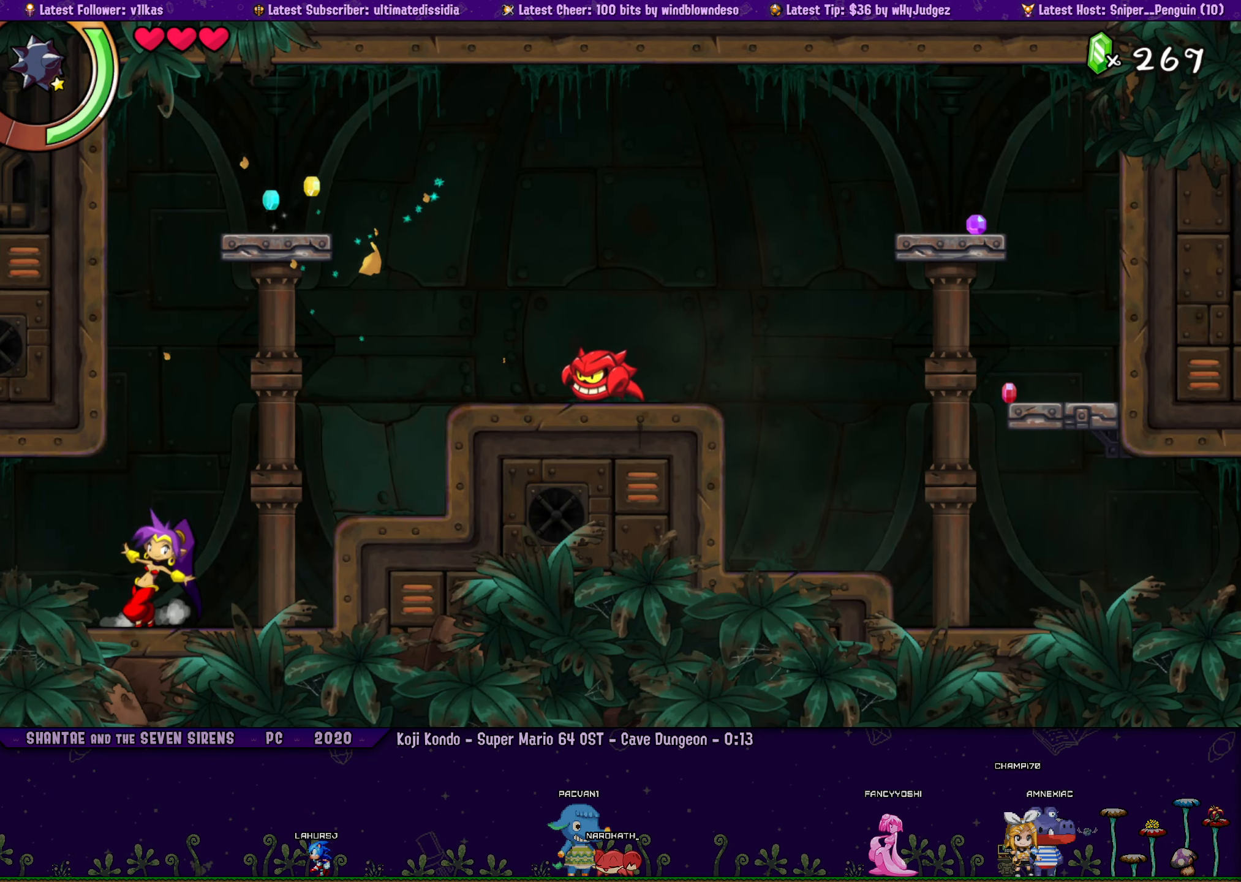
{"buttons": ["TRIANGLE"], "left_stick": "center", "button_events": []}
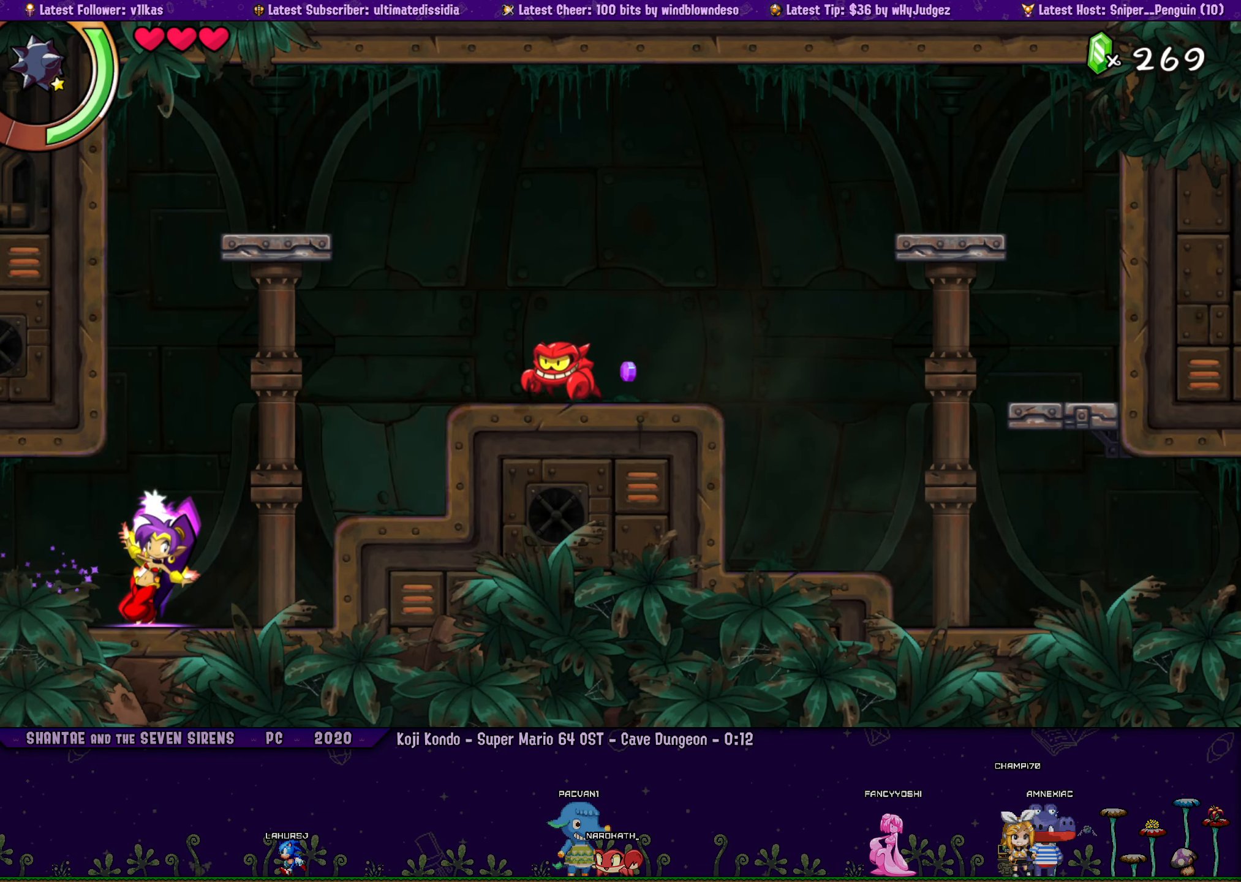
{"buttons": ["R1", "DPAD_LEFT"], "left_stick": "center", "button_events": [[334, "TRIANGLE", "up"], [384, "DPAD_LEFT", "down"], [434, "R1", "down"]]}
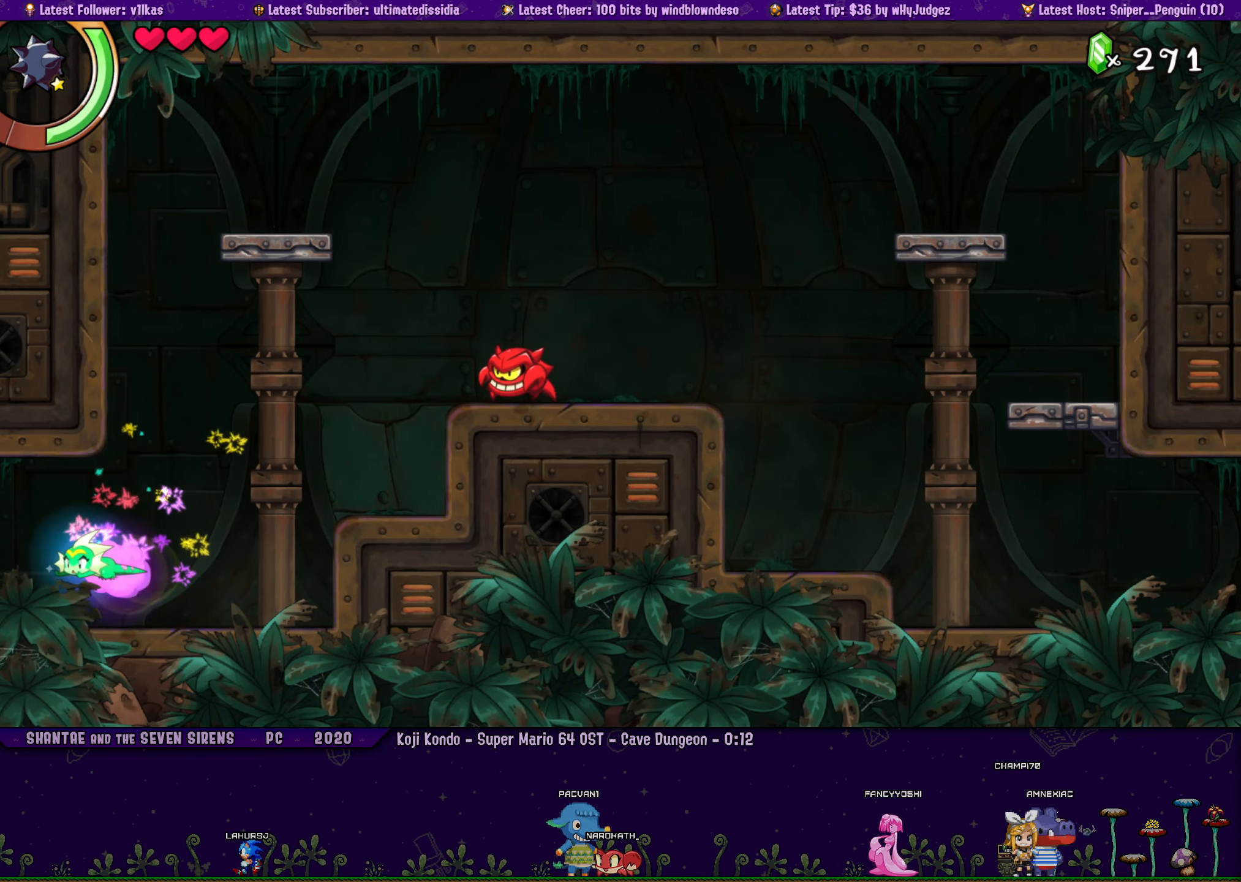
{"buttons": ["DPAD_LEFT"], "left_stick": "center", "button_events": [[217, "DPAD_LEFT", "up"], [350, "R1", "up"], [417, "DPAD_LEFT", "down"]]}
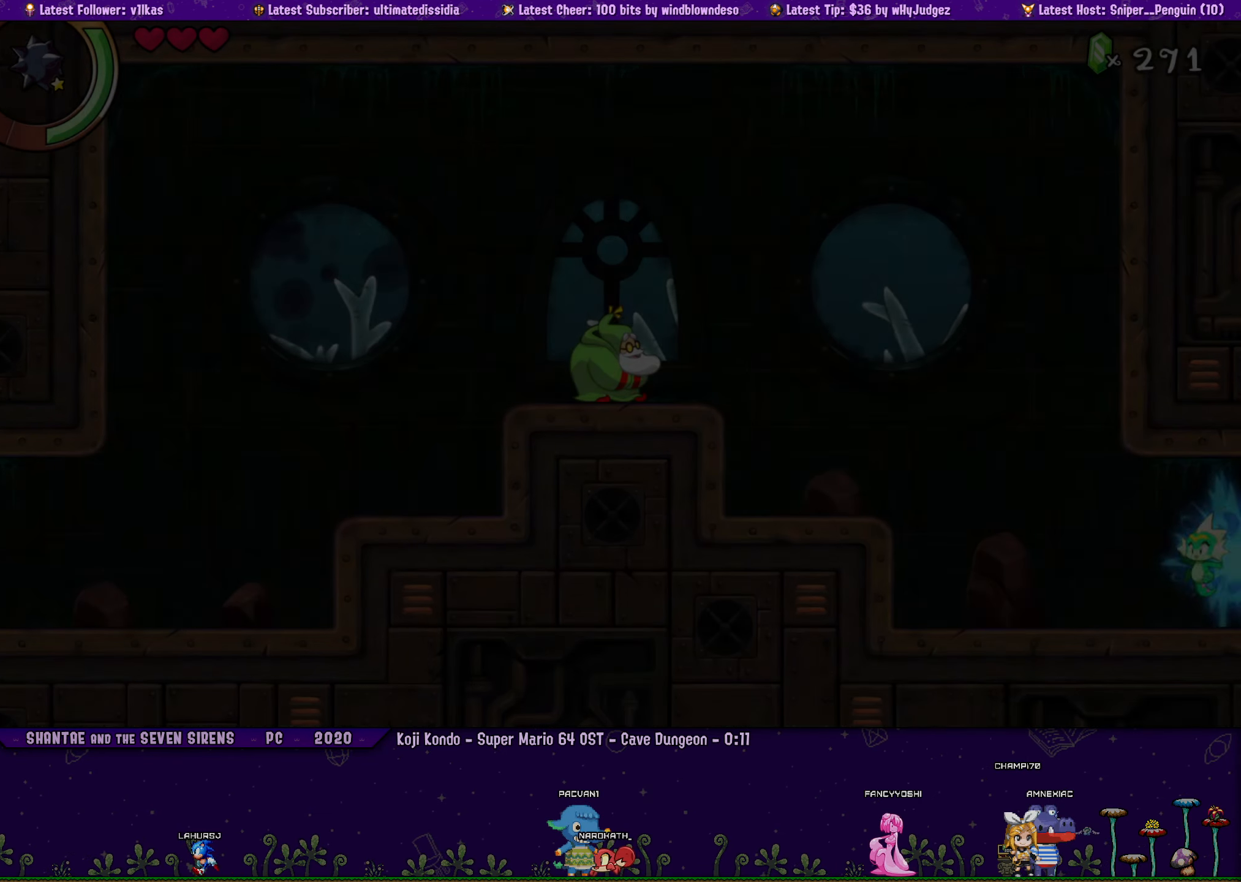
{"buttons": ["CROSS", "R1", "DPAD_LEFT"], "left_stick": "center", "button_events": [[300, "CROSS", "down"], [500, "R1", "down"]]}
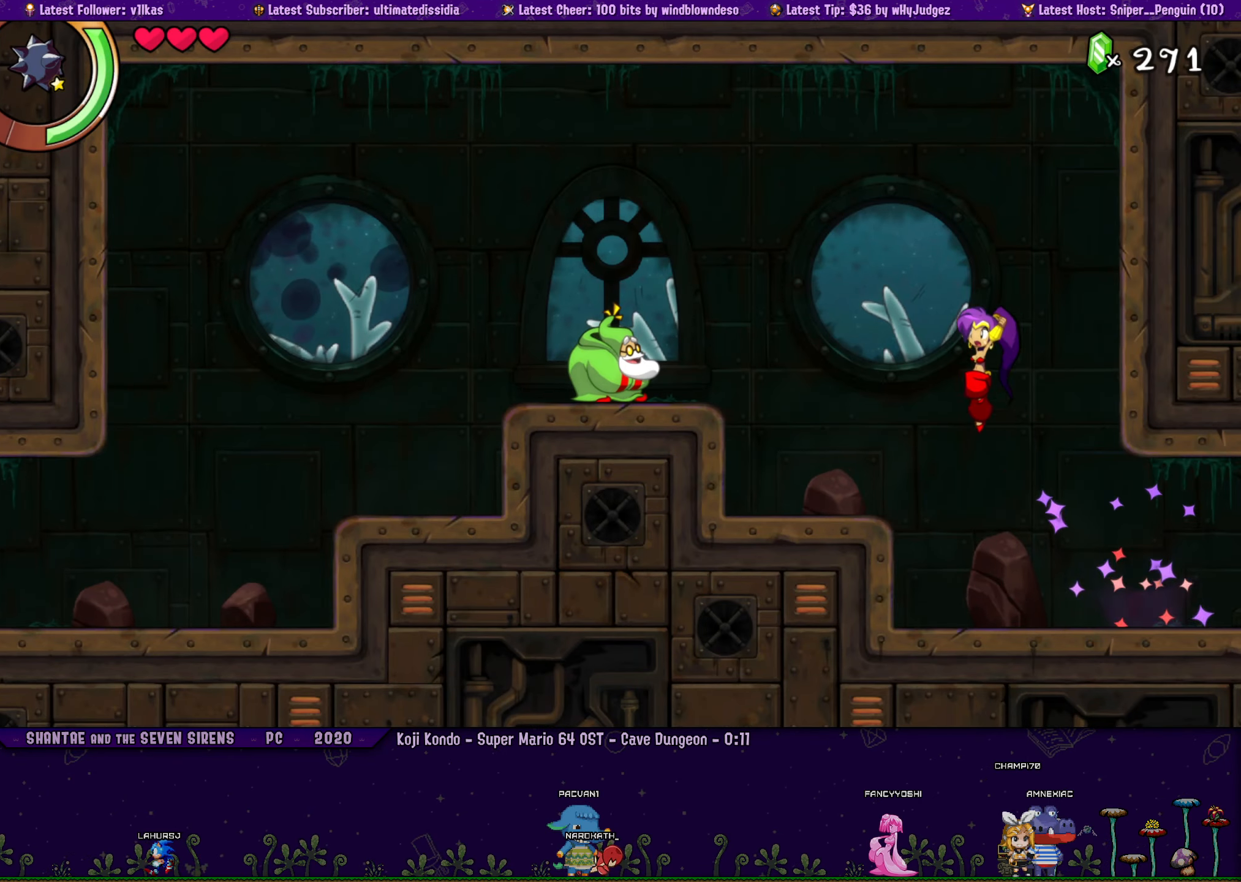
{"buttons": ["DPAD_LEFT"], "left_stick": "center", "button_events": [[434, "R1", "up"], [450, "CROSS", "up"]]}
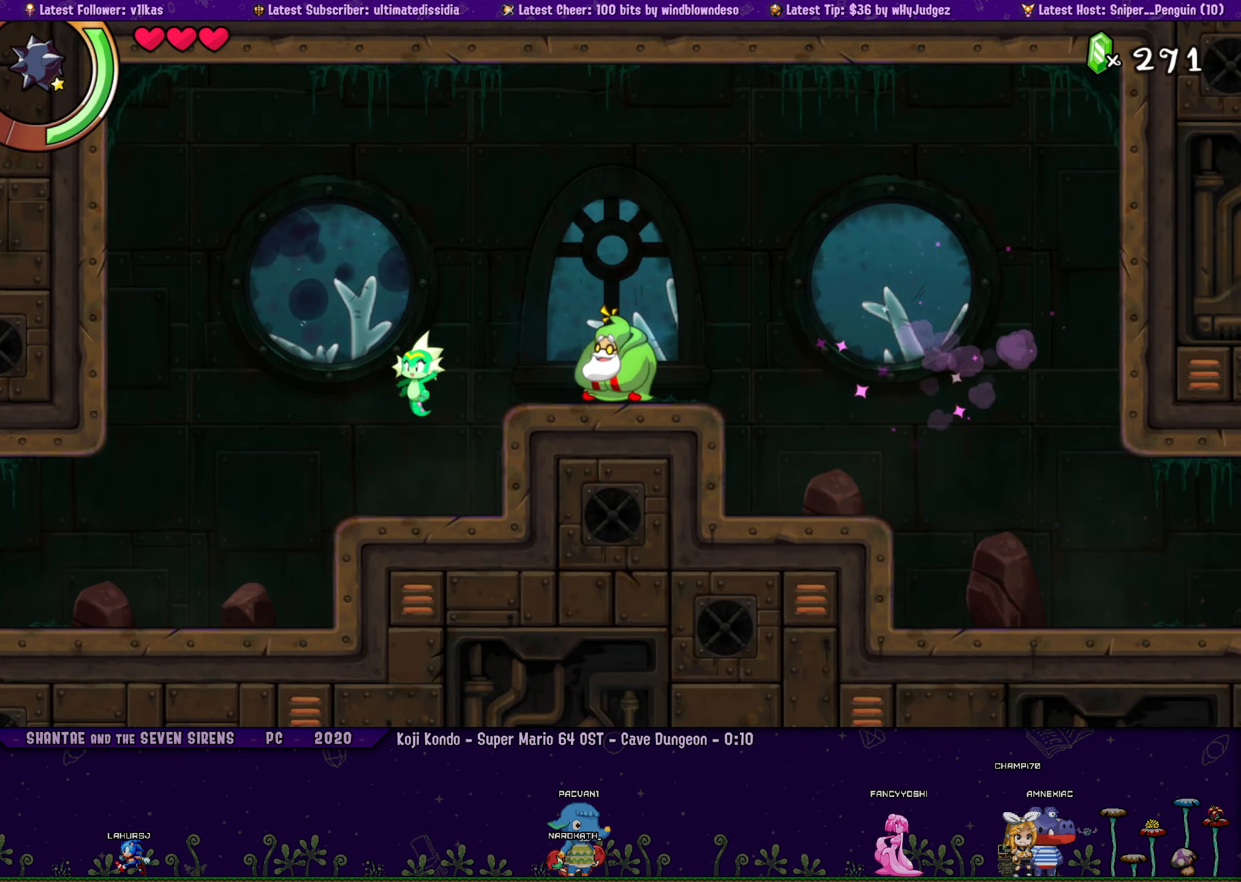
{"buttons": ["R1", "DPAD_DOWN", "DPAD_LEFT"], "left_stick": "center", "button_events": [[150, "DPAD_DOWN", "down"], [217, "R1", "down"]]}
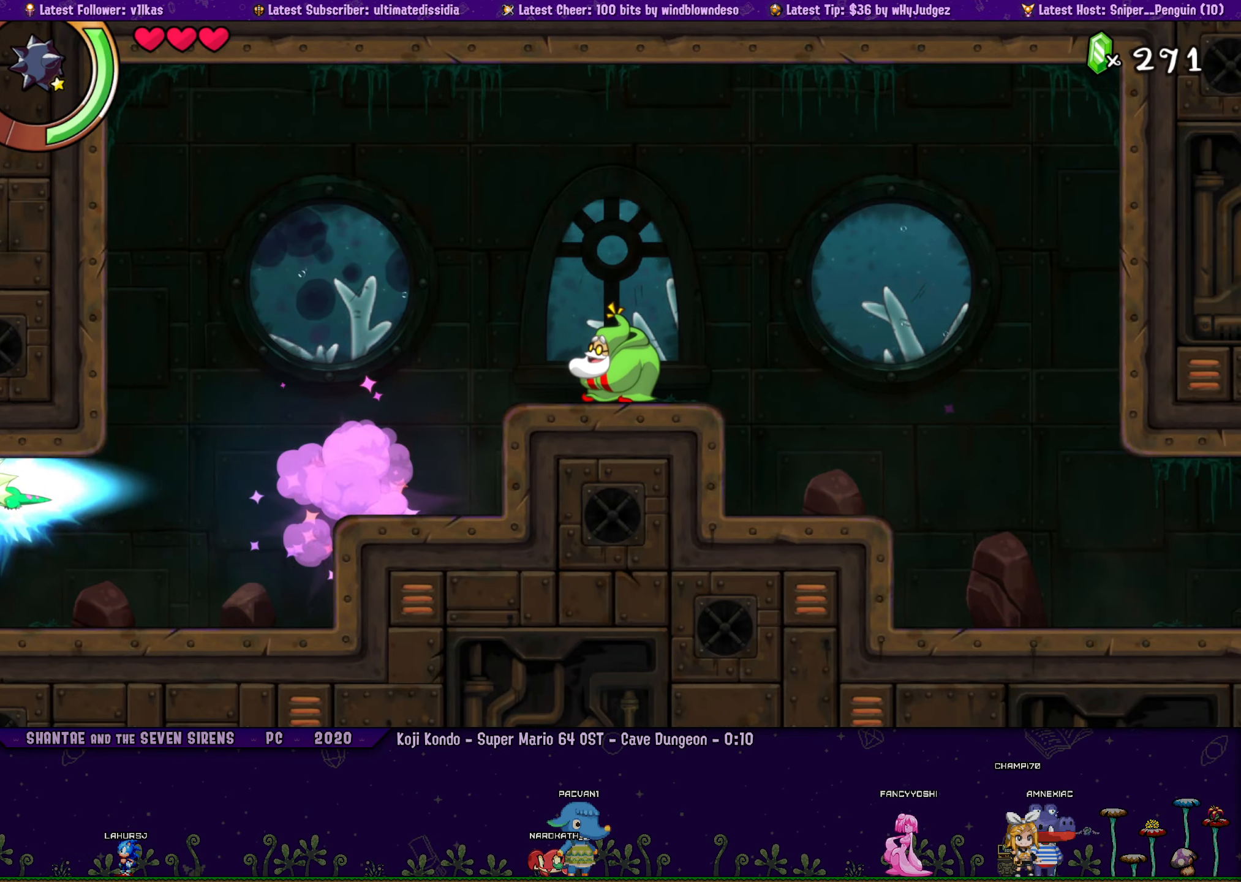
{"buttons": ["DPAD_LEFT"], "left_stick": "center", "button_events": [[134, "DPAD_DOWN", "up"], [200, "R1", "up"]]}
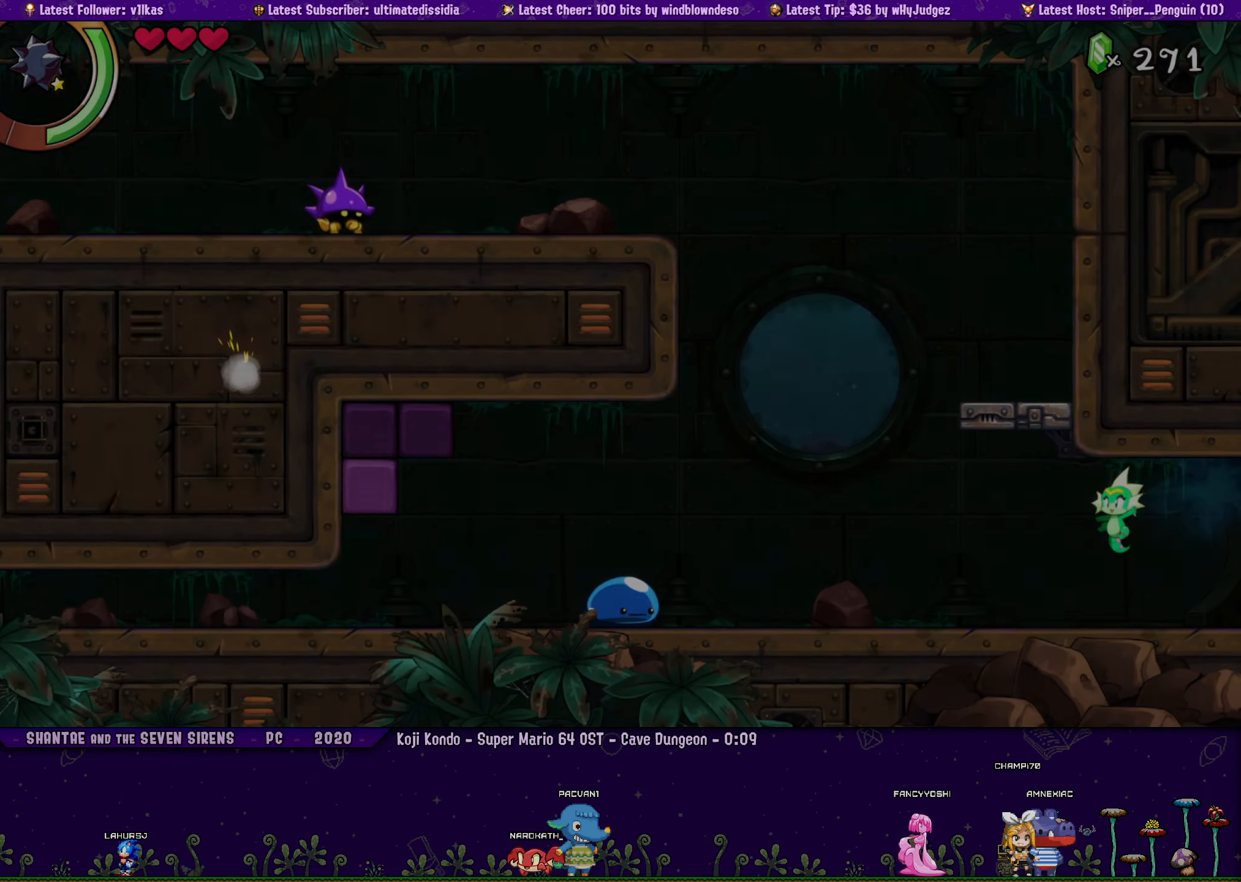
{"buttons": ["R1", "DPAD_LEFT"], "left_stick": "center", "button_events": [[400, "R1", "down"]]}
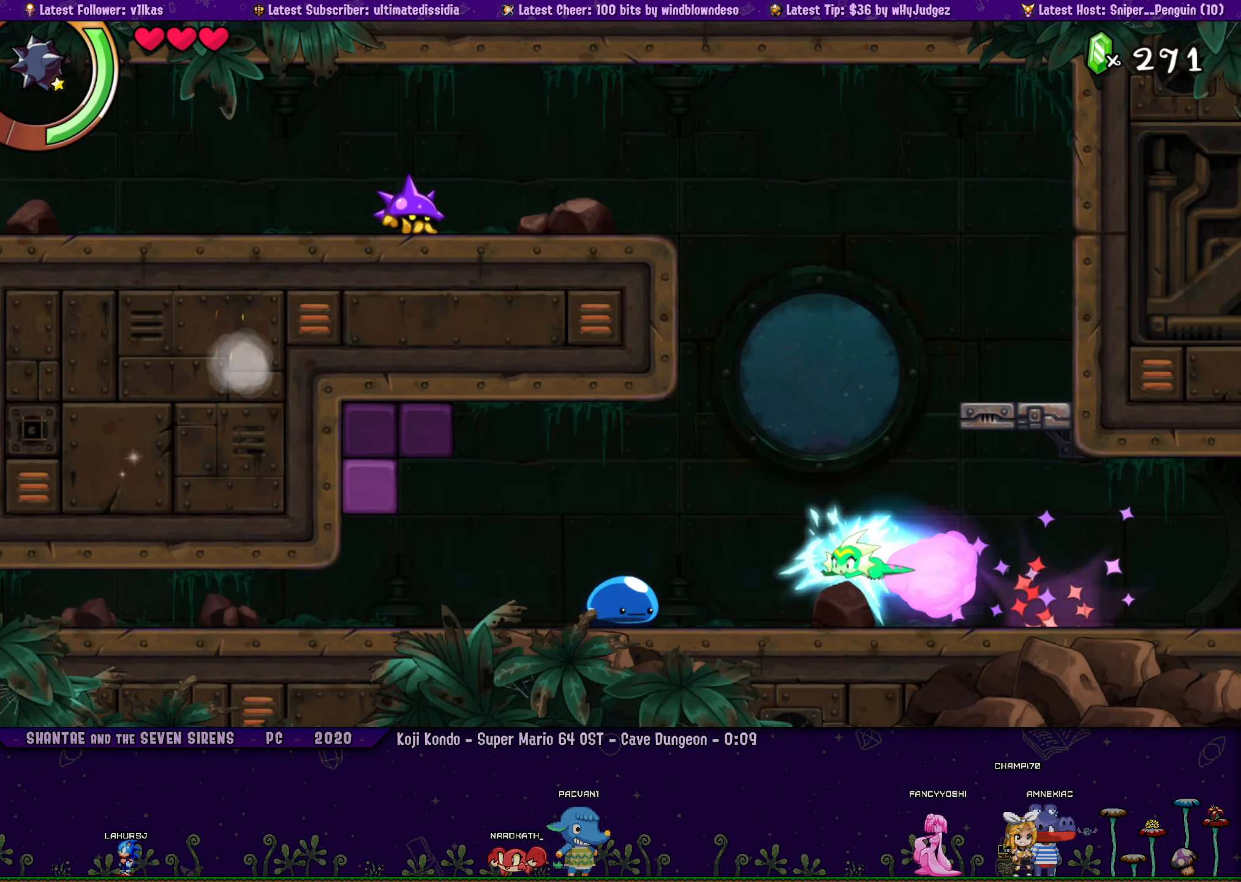
{"buttons": ["CIRCLE", "DPAD_DOWN", "DPAD_LEFT"], "left_stick": "center", "button_events": [[250, "R1", "up"], [283, "DPAD_DOWN", "down"], [383, "CIRCLE", "down"]]}
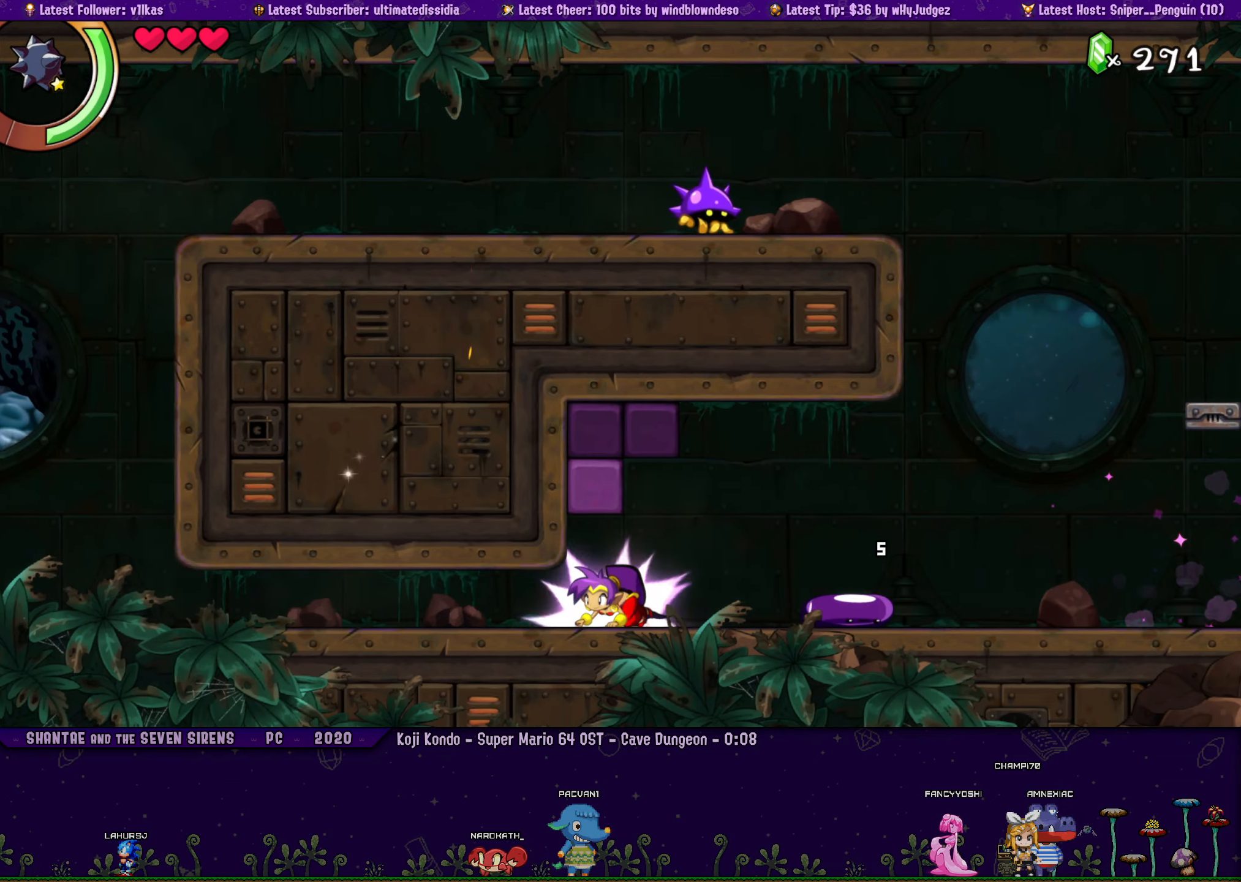
{"buttons": ["DPAD_DOWN", "DPAD_LEFT"], "left_stick": "center", "button_events": [[66, "CIRCLE", "up"], [150, "R1", "down"], [300, "R1", "up"]]}
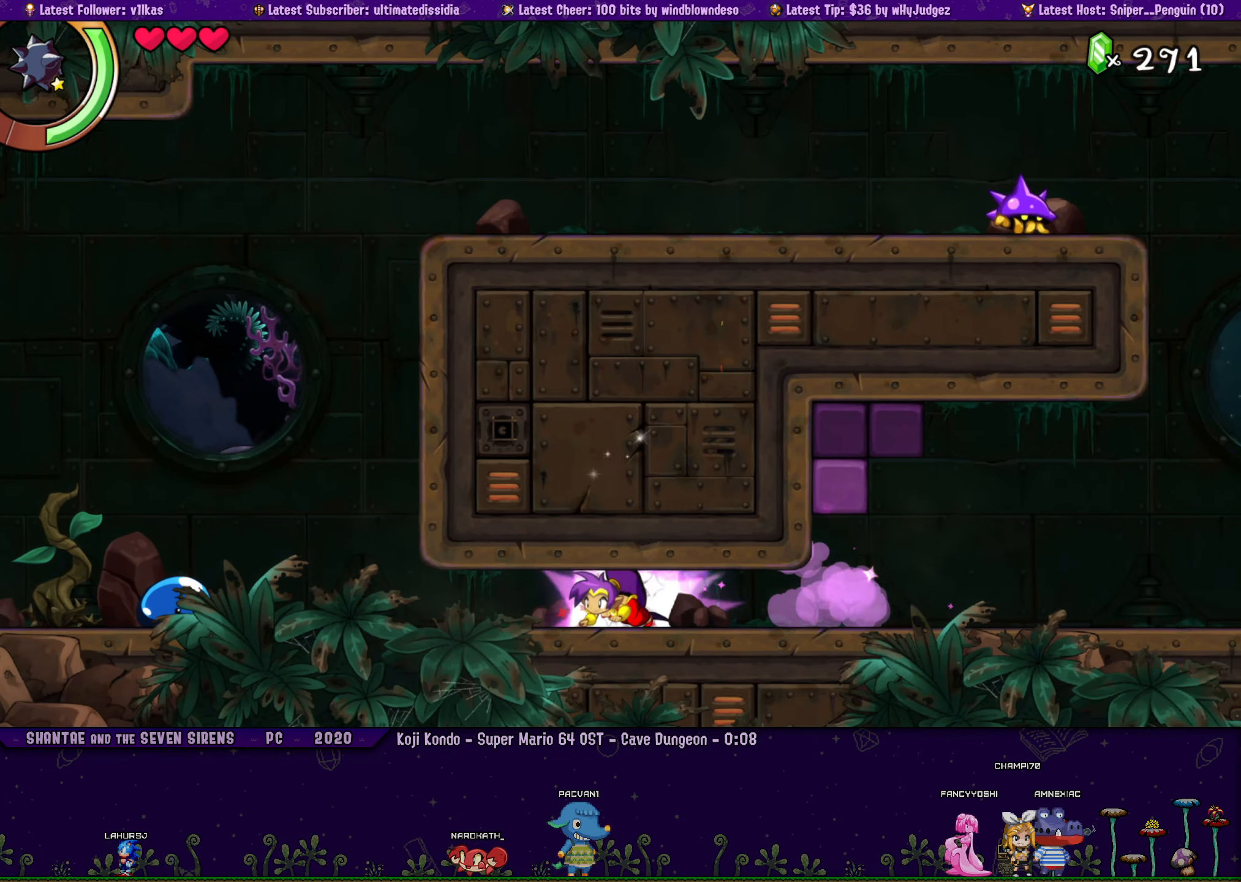
{"buttons": ["CIRCLE", "DPAD_DOWN", "DPAD_LEFT"], "left_stick": "center", "button_events": [[433, "CIRCLE", "down"]]}
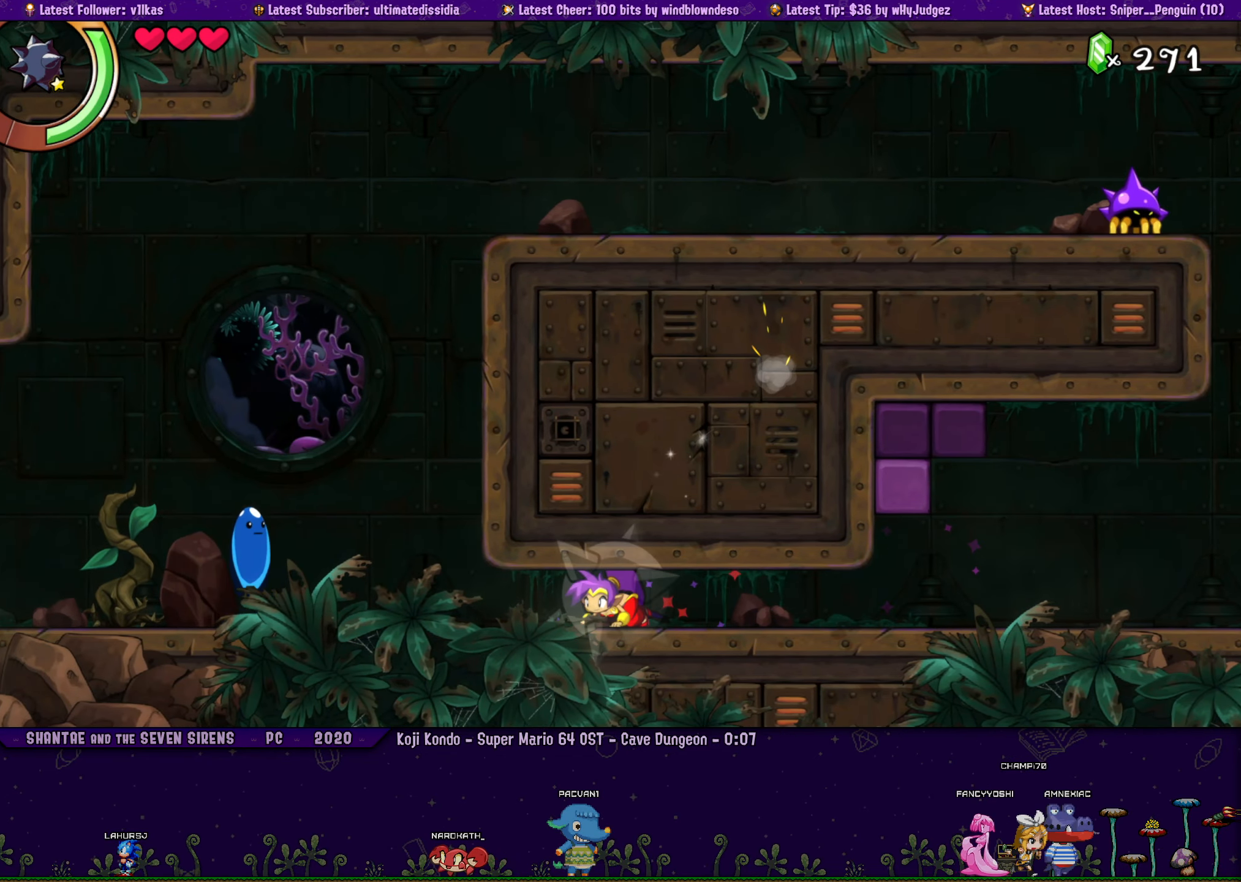
{"buttons": ["DPAD_DOWN", "DPAD_RIGHT"], "left_stick": "center", "button_events": [[33, "DPAD_LEFT", "up"], [100, "CIRCLE", "up"], [100, "DPAD_RIGHT", "down"]]}
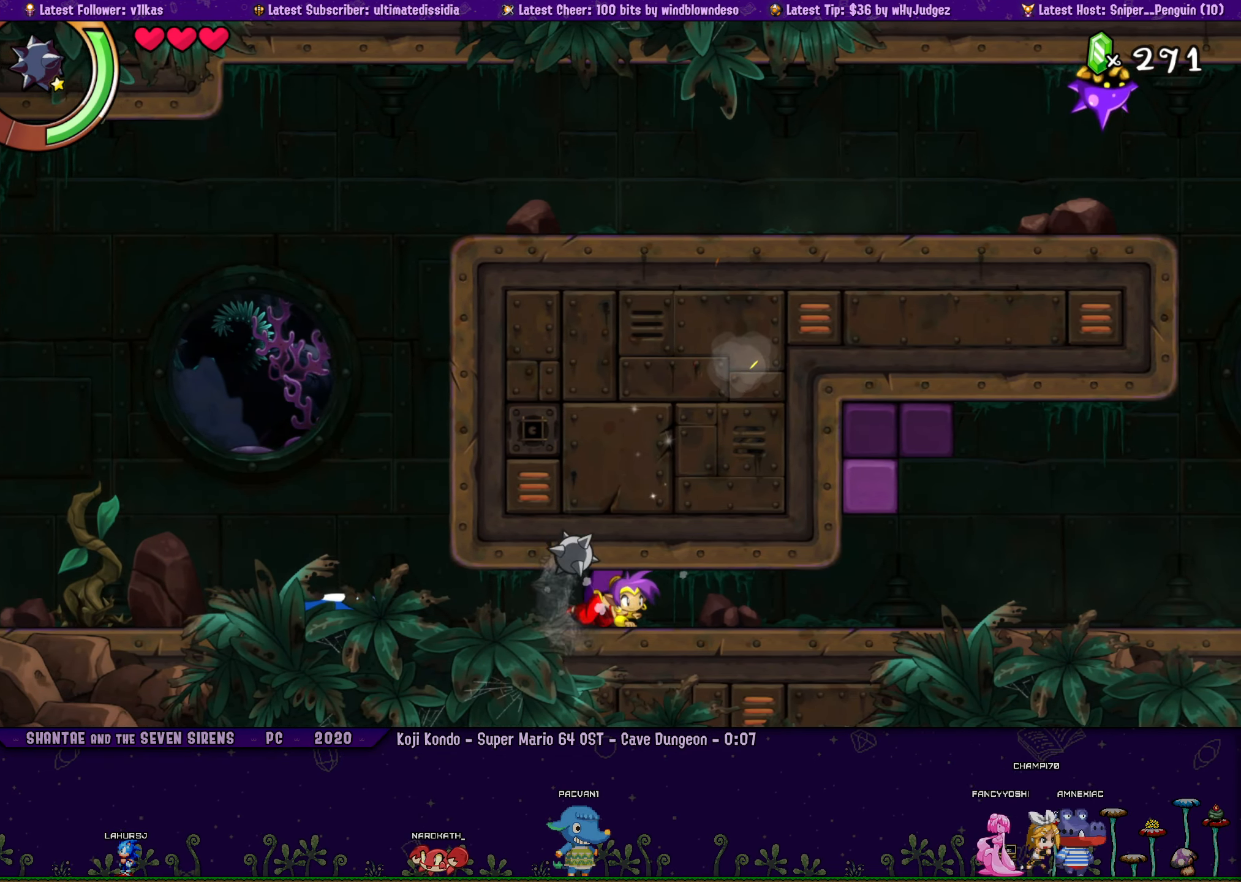
{"buttons": ["DPAD_DOWN", "DPAD_LEFT"], "left_stick": "center", "button_events": [[33, "DPAD_RIGHT", "up"], [66, "DPAD_LEFT", "down"], [233, "CIRCLE", "down"], [366, "CIRCLE", "up"]]}
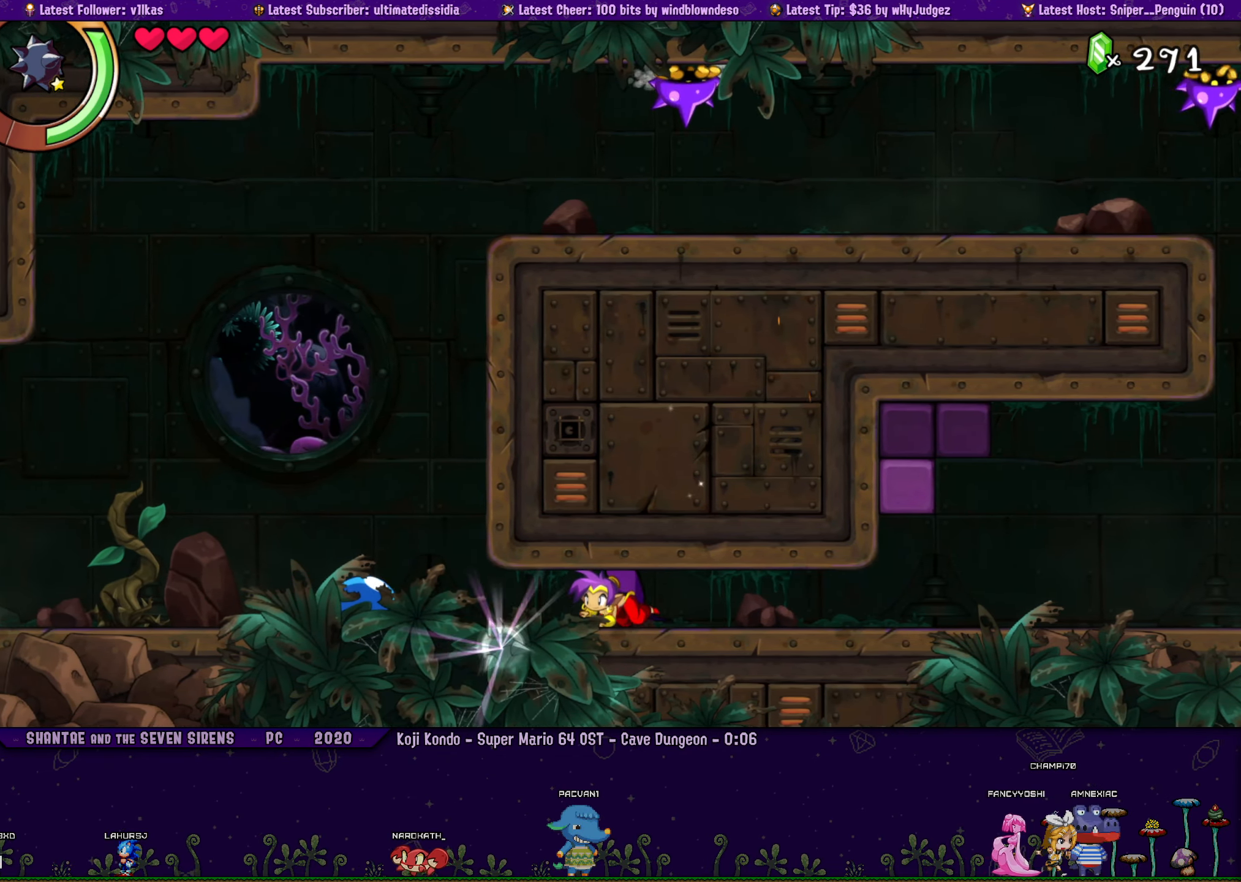
{"buttons": ["DPAD_LEFT"], "left_stick": "center", "button_events": [[33, "R1", "down"], [400, "R1", "up"], [416, "DPAD_DOWN", "up"]]}
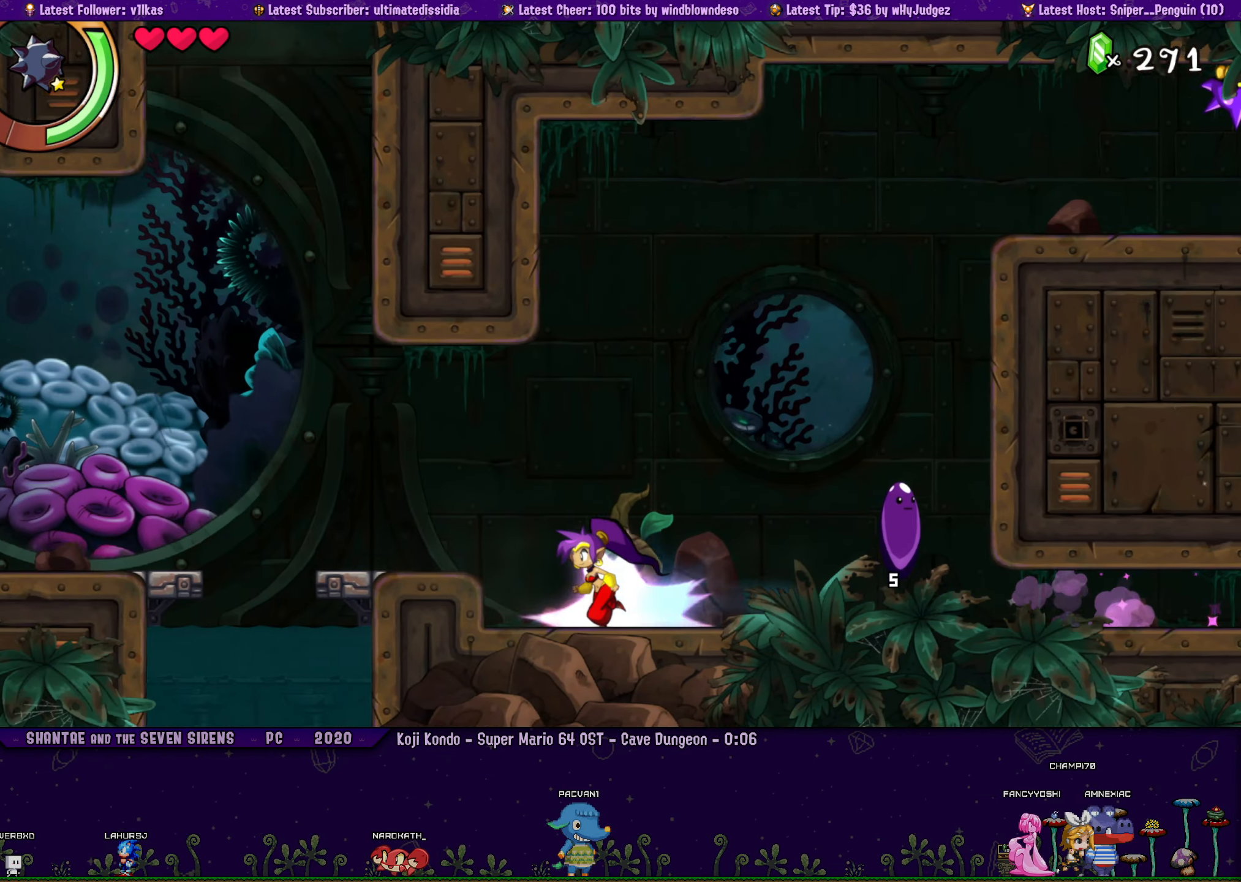
{"buttons": ["TRIANGLE"], "left_stick": "center", "button_events": [[33, "CROSS", "down"], [100, "CROSS", "up"], [350, "DPAD_LEFT", "up"], [350, "TRIANGLE", "down"]]}
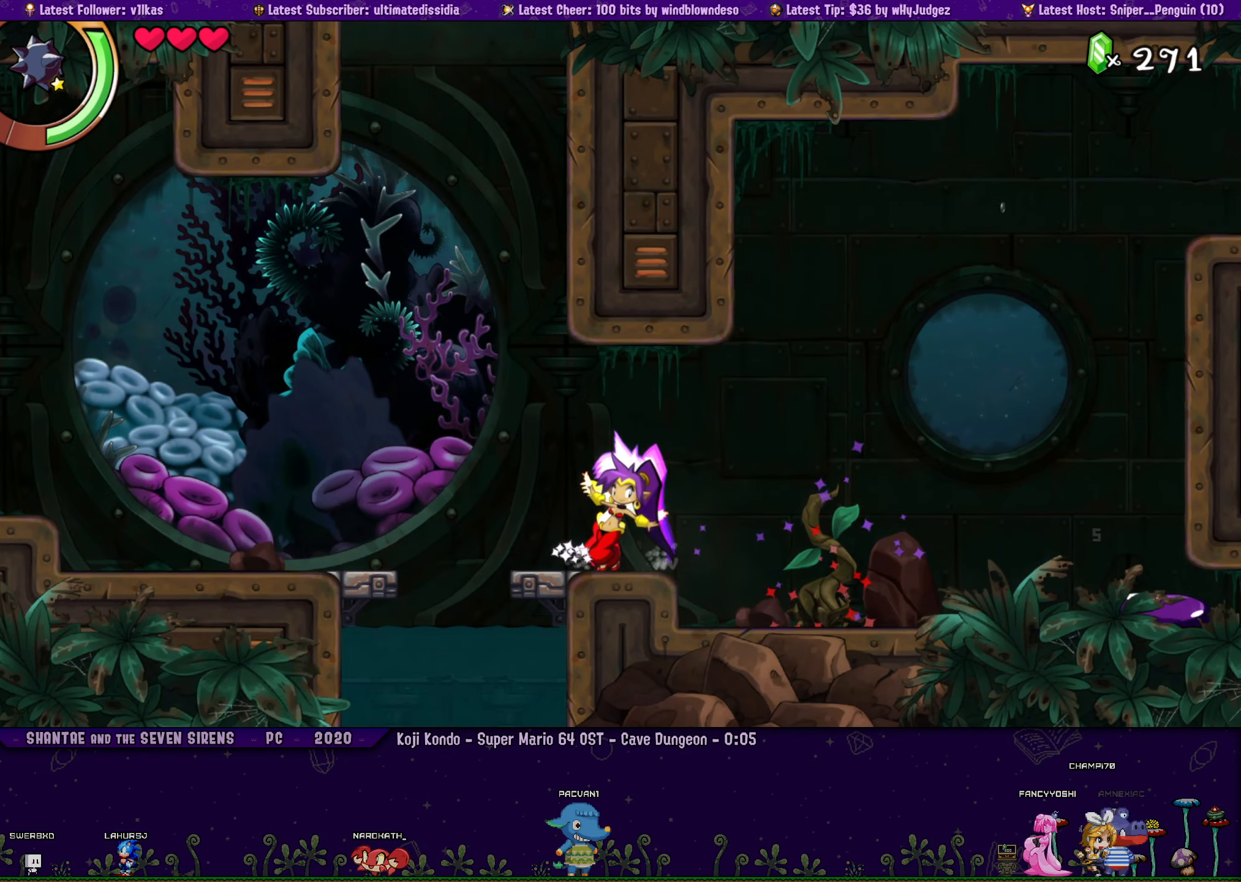
{"buttons": ["TRIANGLE"], "left_stick": "center", "button_events": []}
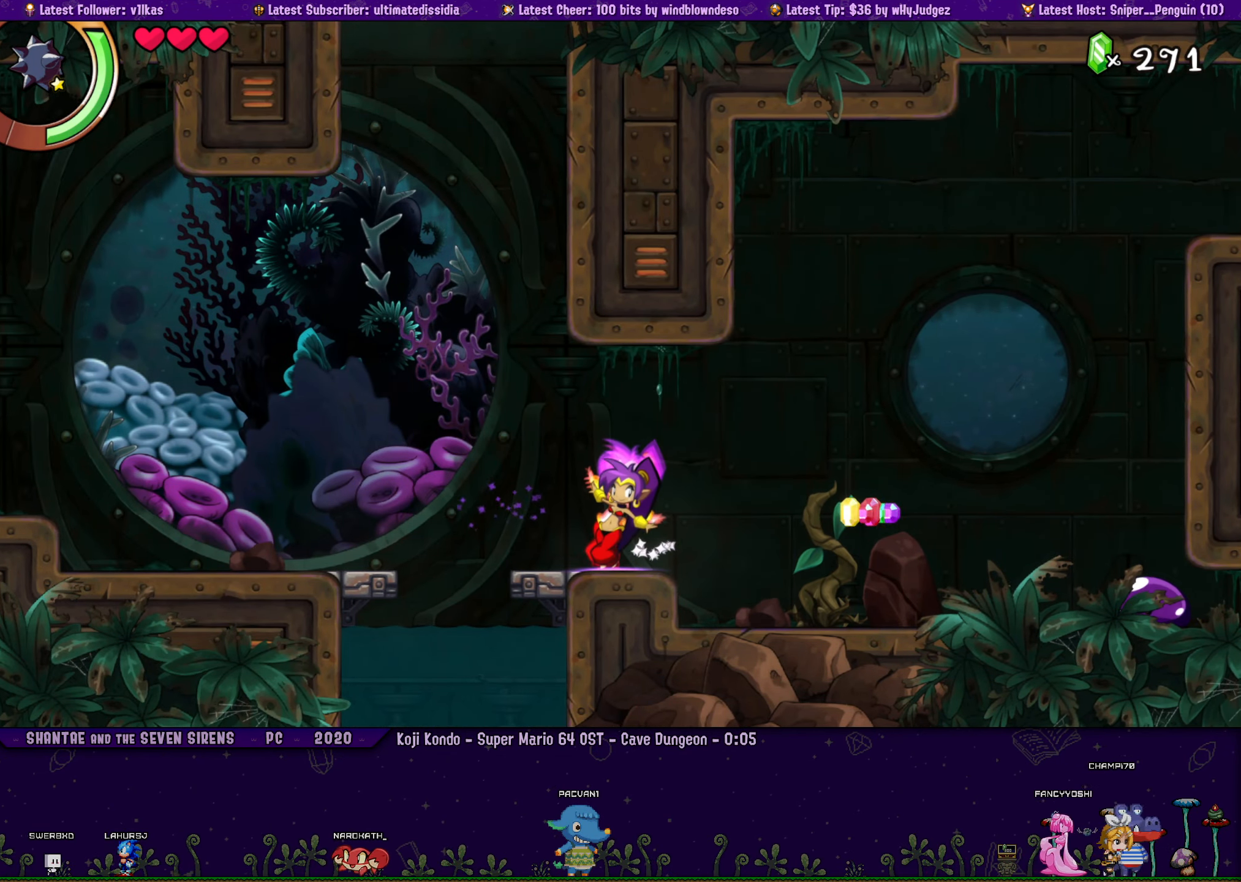
{"buttons": ["CROSS", "DPAD_UP"], "left_stick": "center", "button_events": [[200, "TRIANGLE", "up"], [250, "DPAD_LEFT", "down"], [416, "CROSS", "down"], [450, "DPAD_UP", "down"], [466, "DPAD_LEFT", "up"]]}
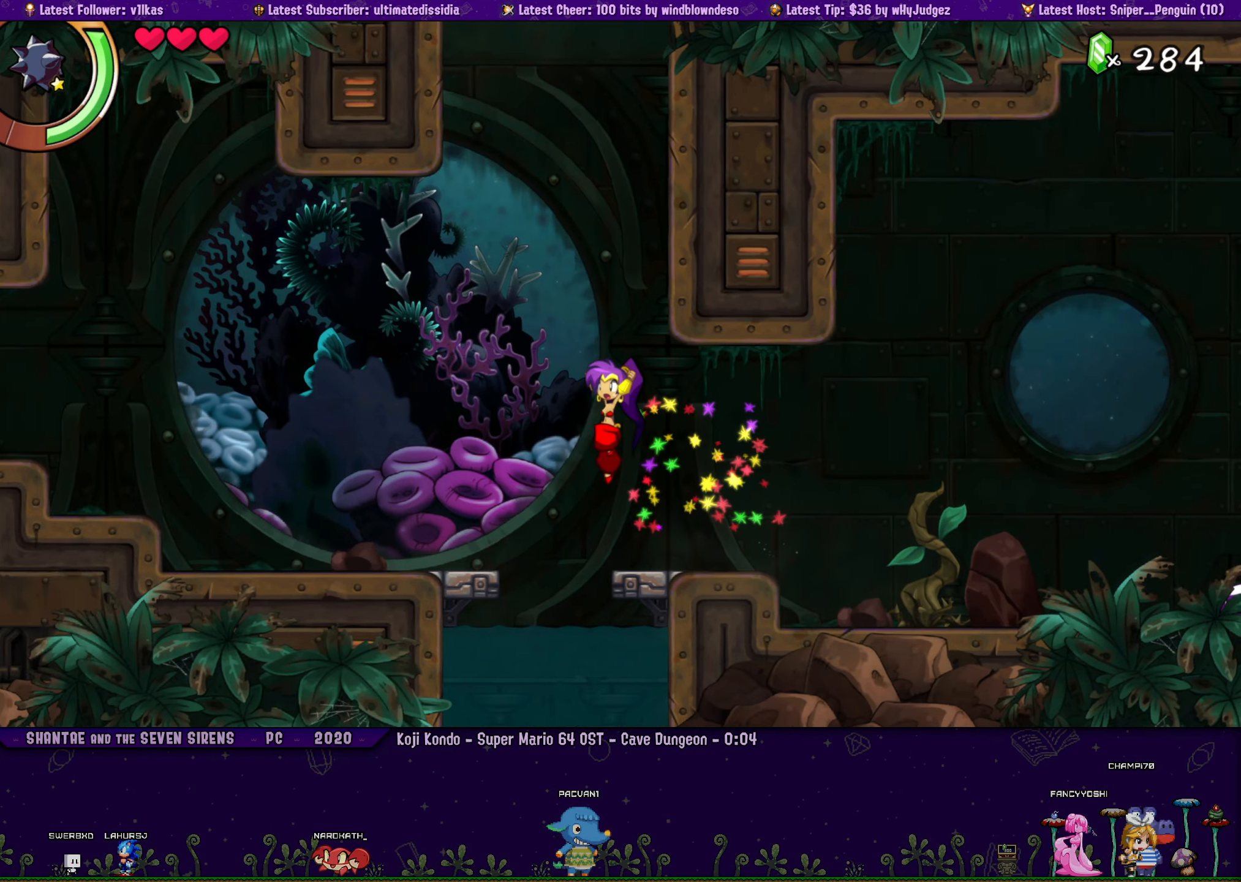
{"buttons": ["CROSS", "DPAD_UP", "DPAD_RIGHT"], "left_stick": "center", "button_events": [[133, "DPAD_RIGHT", "down"], [183, "CROSS", "up"], [183, "R1", "down"], [316, "CROSS", "down"], [316, "R1", "up"]]}
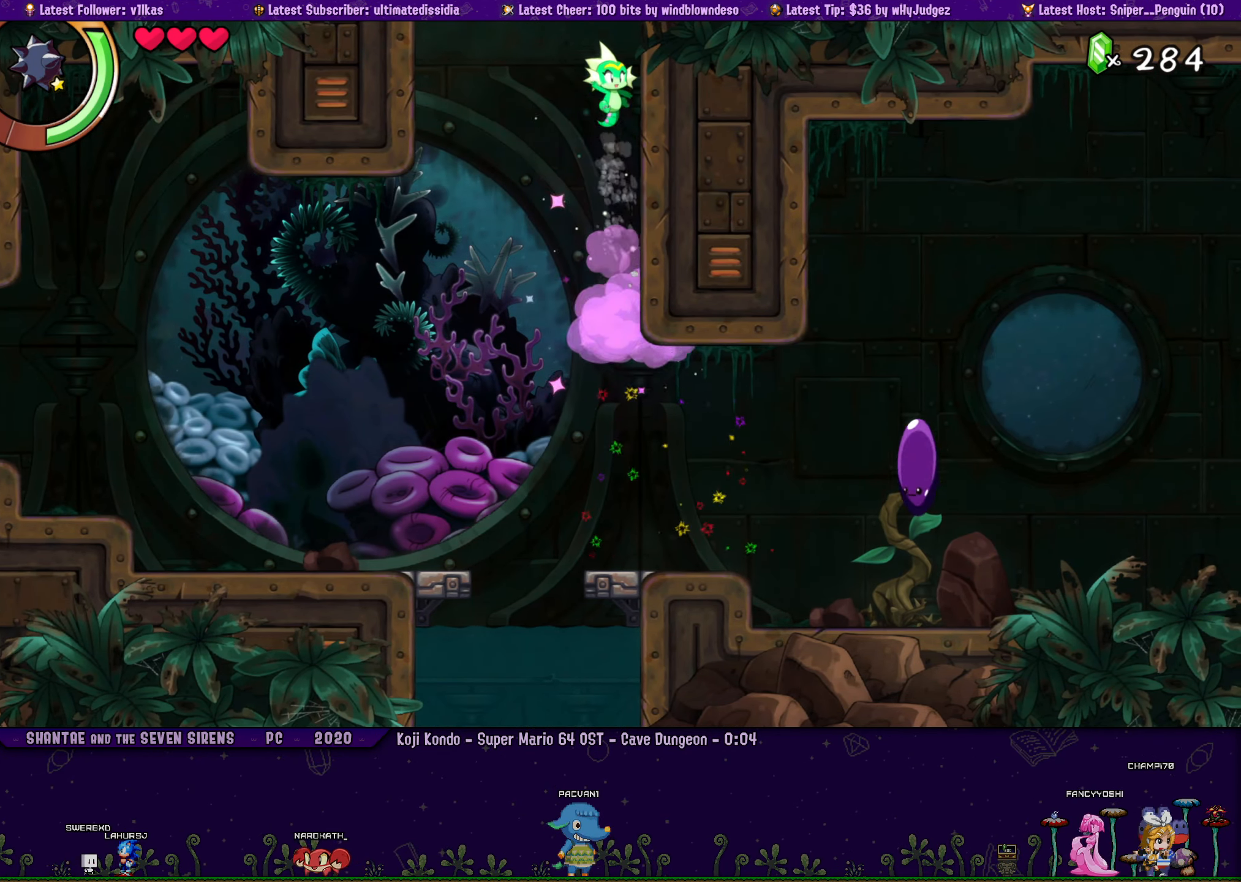
{"buttons": ["DPAD_UP", "DPAD_RIGHT"], "left_stick": "center", "button_events": [[83, "CROSS", "up"], [200, "CROSS", "down"], [450, "CROSS", "up"]]}
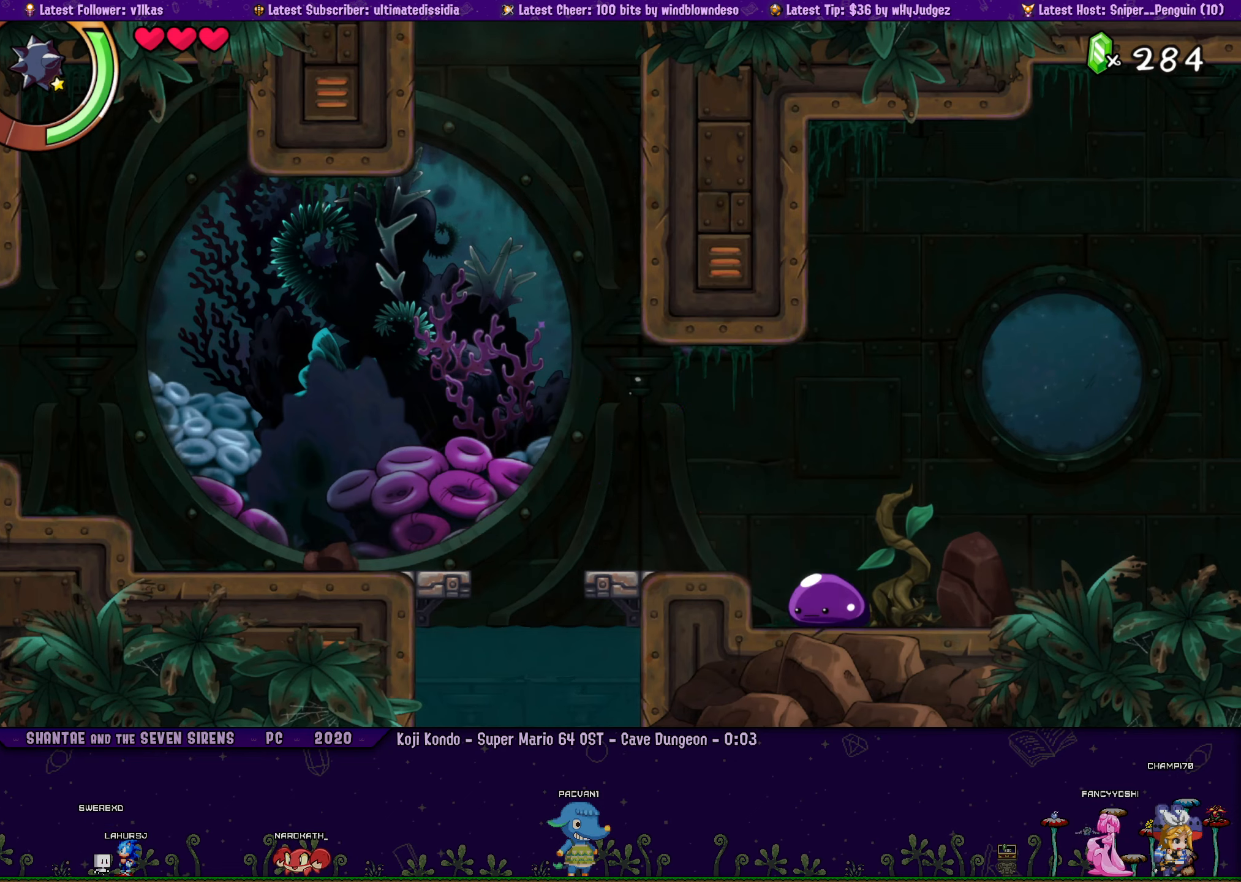
{"buttons": ["DPAD_UP", "DPAD_RIGHT"], "left_stick": "center", "button_events": [[200, "CROSS", "down"], [417, "CROSS", "up"]]}
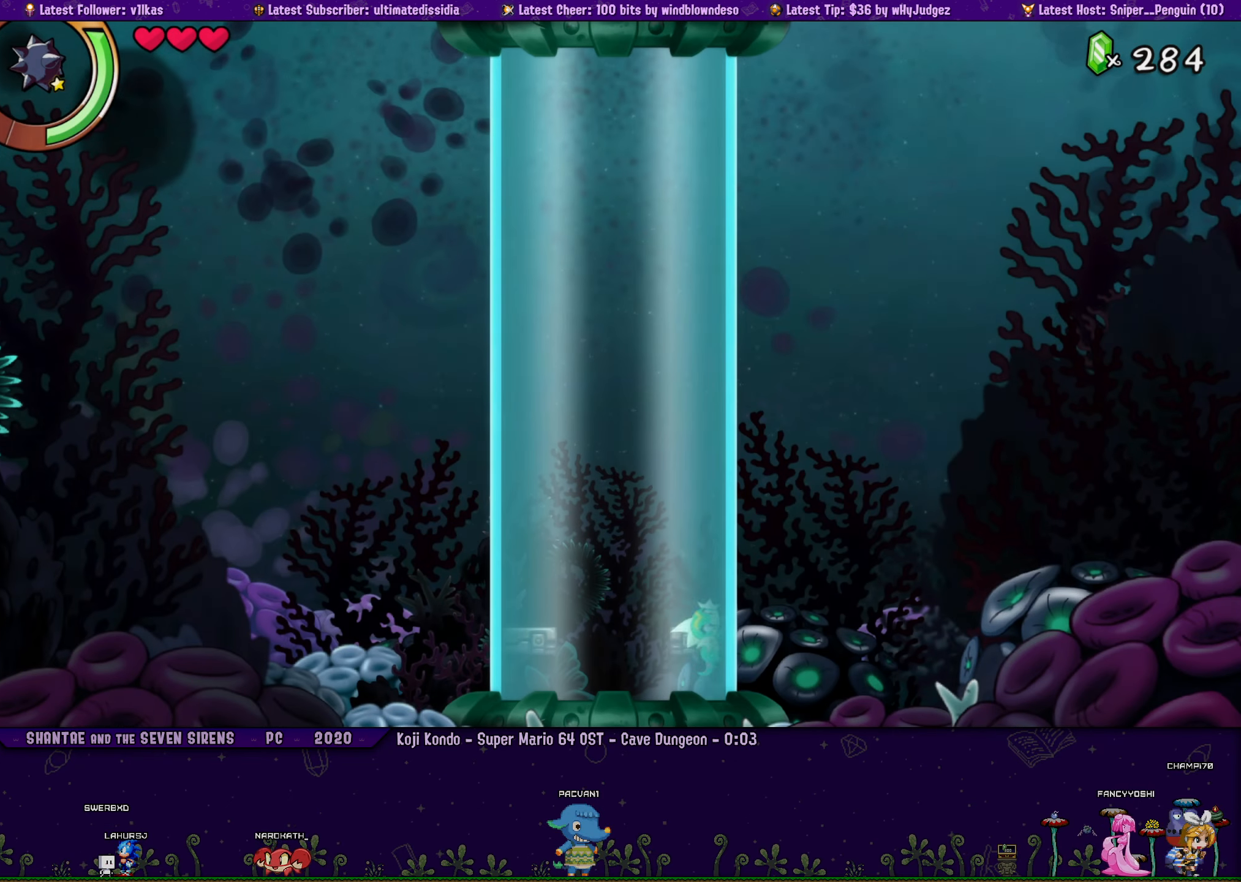
{"buttons": ["CROSS", "DPAD_UP", "DPAD_RIGHT"], "left_stick": "center", "button_events": [[17, "CROSS", "down"], [300, "CROSS", "up"], [417, "CROSS", "down"]]}
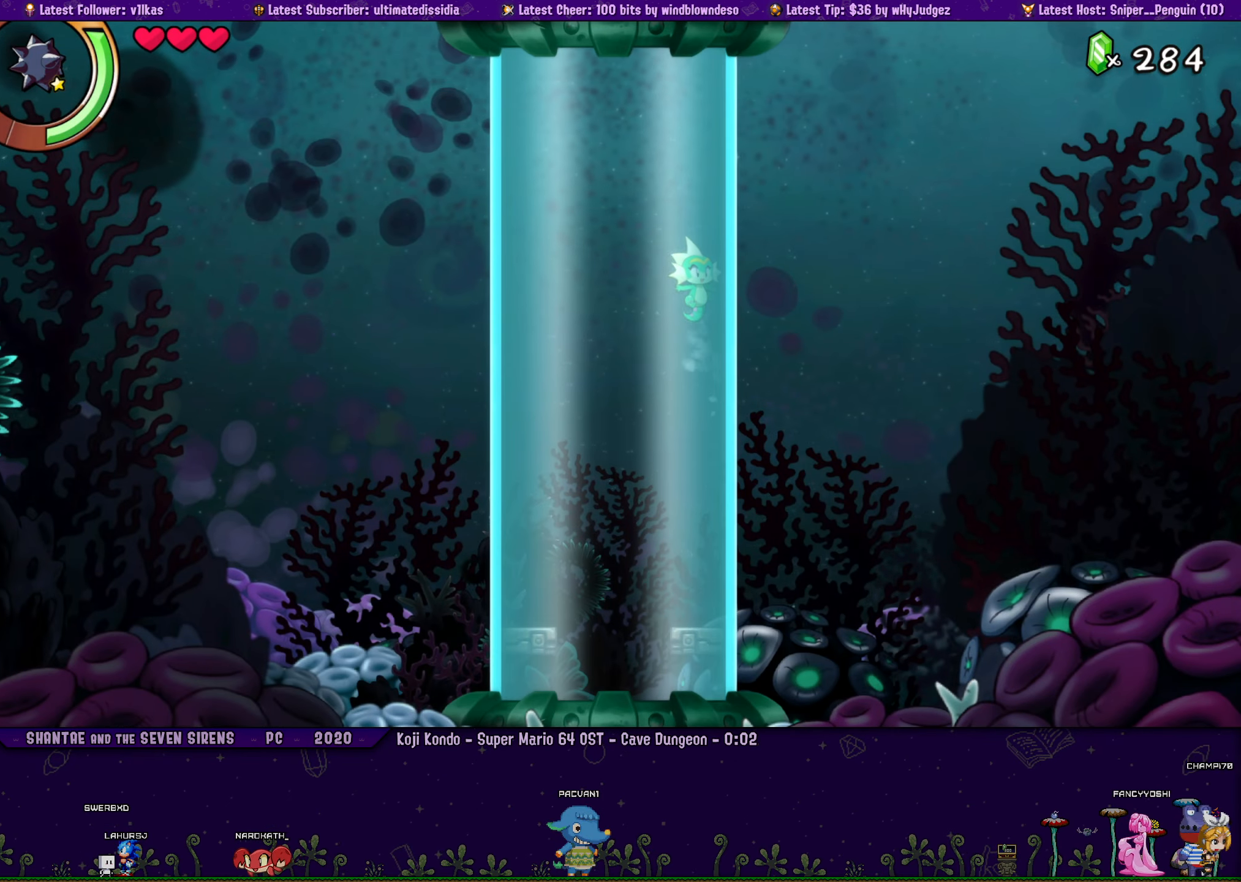
{"buttons": ["DPAD_UP", "DPAD_RIGHT"], "left_stick": "center", "button_events": [[117, "CROSS", "up"], [233, "CROSS", "down"], [417, "CROSS", "up"]]}
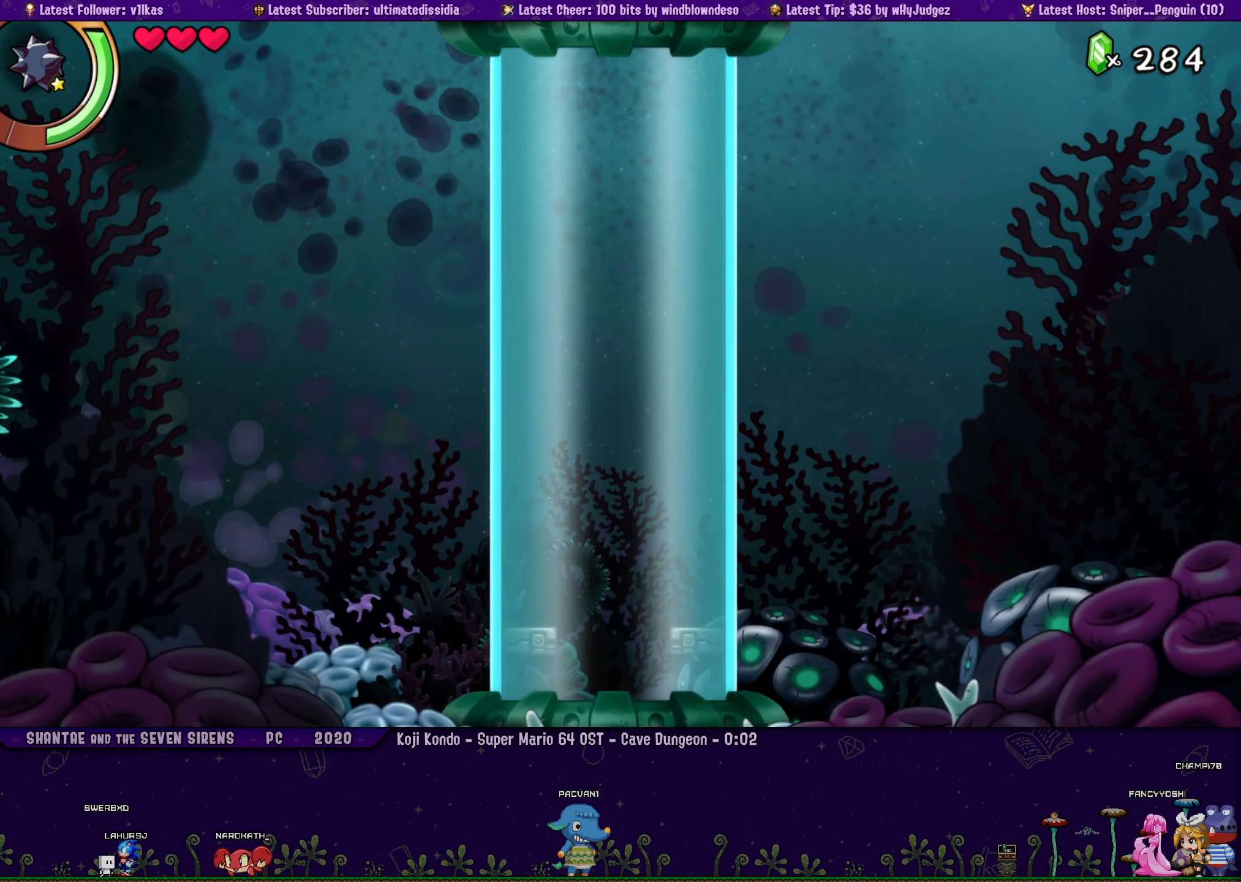
{"buttons": ["DPAD_UP", "DPAD_RIGHT"], "left_stick": "center", "button_events": [[83, "CROSS", "down"], [350, "CROSS", "up"]]}
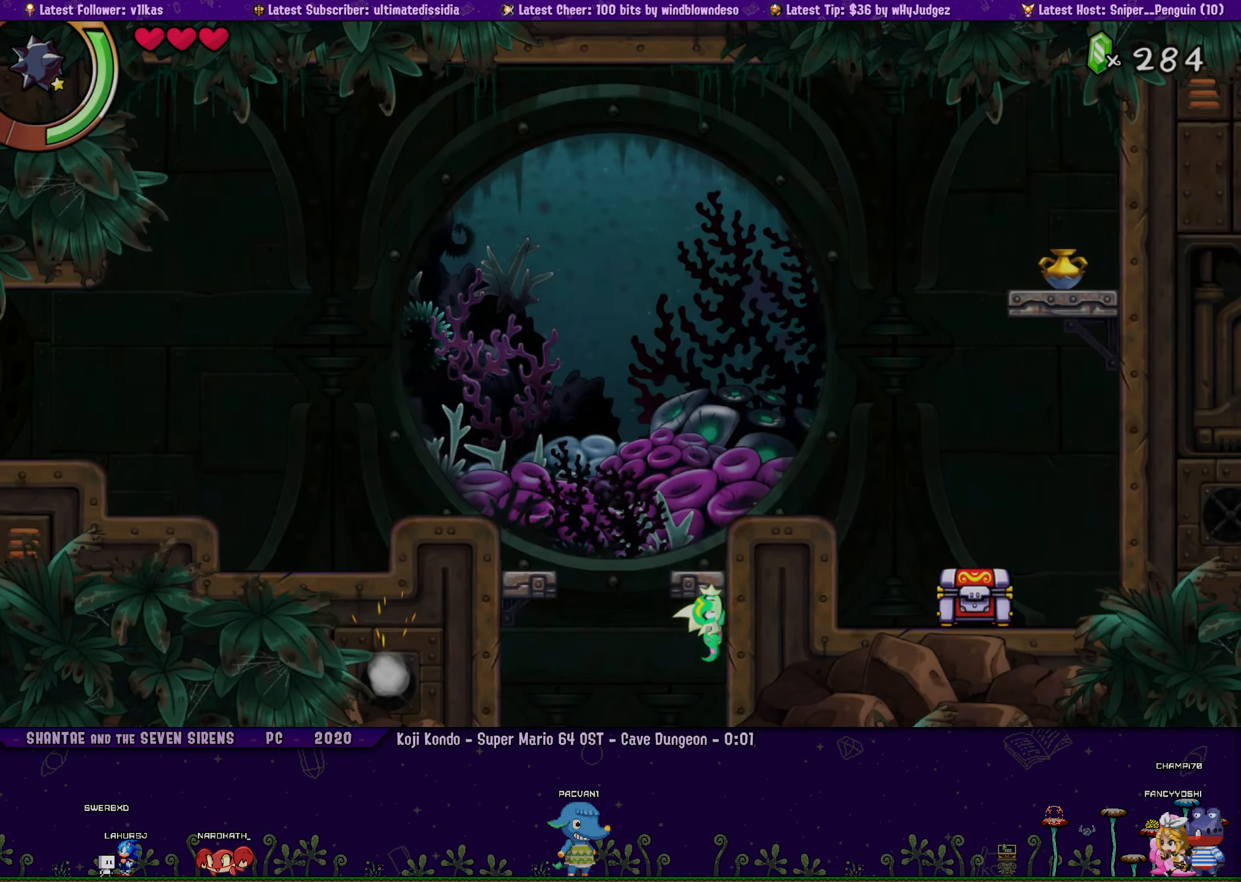
{"buttons": ["DPAD_RIGHT"], "left_stick": "center", "button_events": [[283, "CROSS", "down"], [367, "CROSS", "up"], [483, "DPAD_UP", "up"]]}
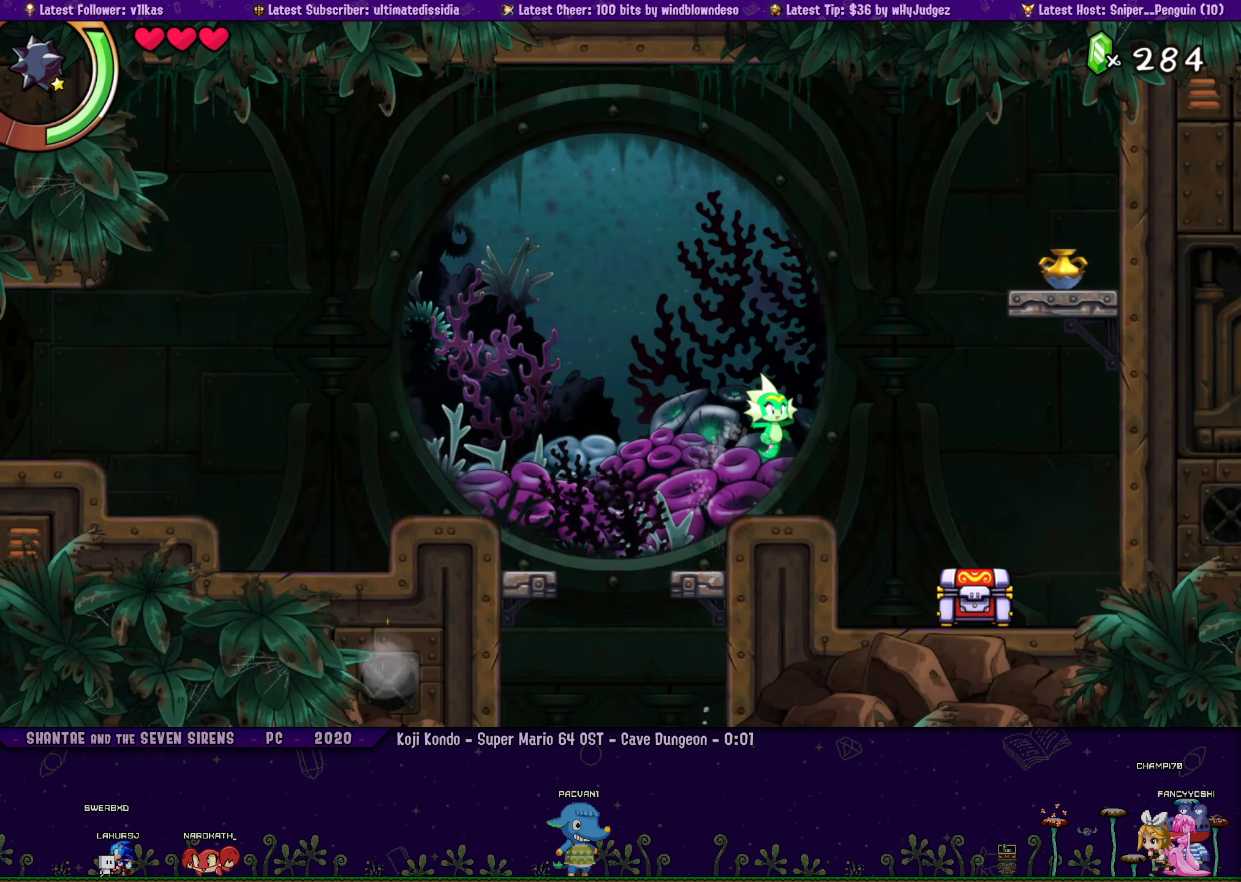
{"buttons": ["DPAD_RIGHT"], "left_stick": "center", "button_events": [[33, "DPAD_RIGHT", "up"], [217, "DPAD_RIGHT", "down"], [250, "CROSS", "down"], [300, "SQUARE", "down"], [450, "SQUARE", "up"], [483, "CROSS", "up"]]}